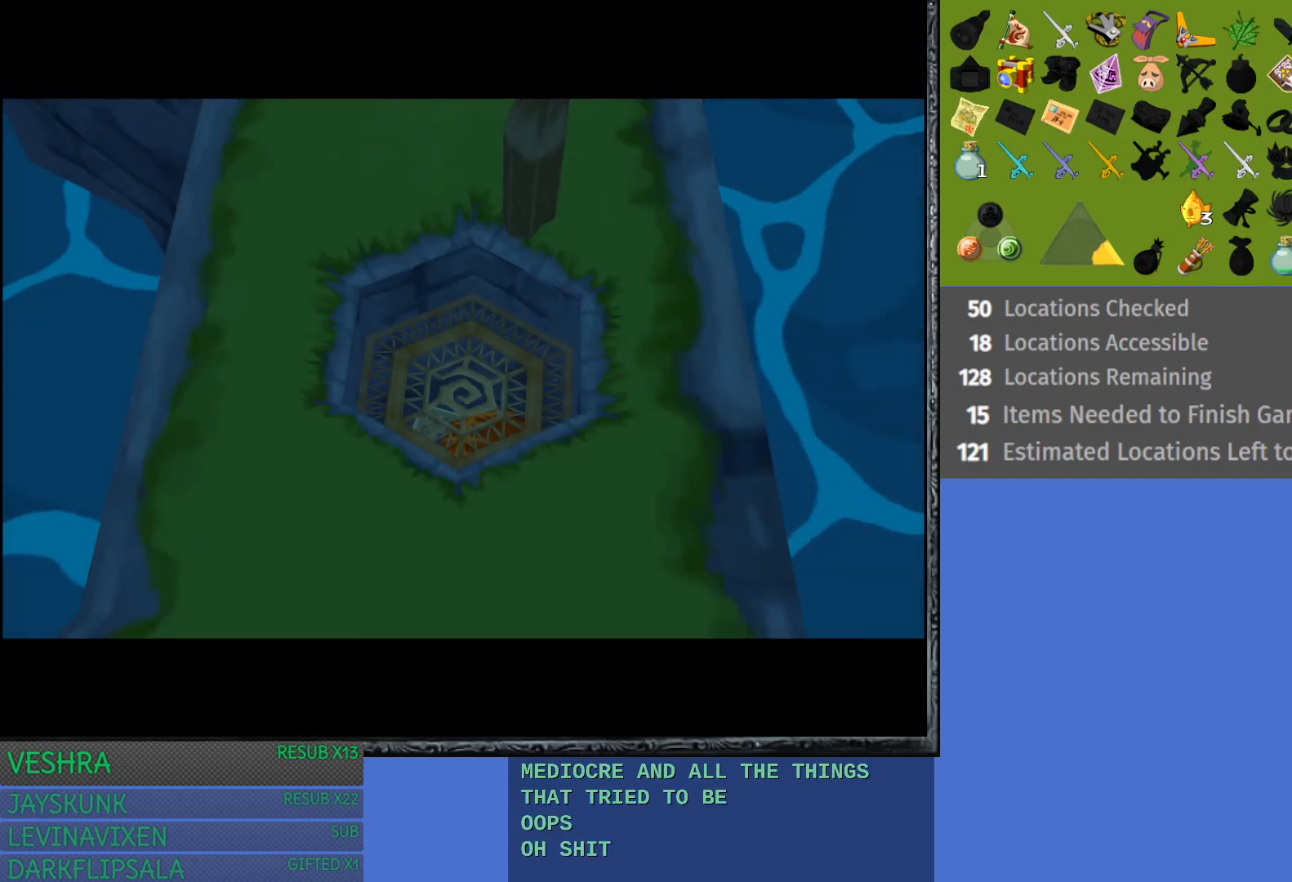
Gameplay with a controller (PlayStation layout); each line is a JSON object with the inputs held at the frame after it. "events" lists button and stick changes between this image and that frame as [ms after this image, input, new state], when the widget could be followed in between.
{"buttons": [], "left_stick": "center", "right_stick": "center", "events": []}
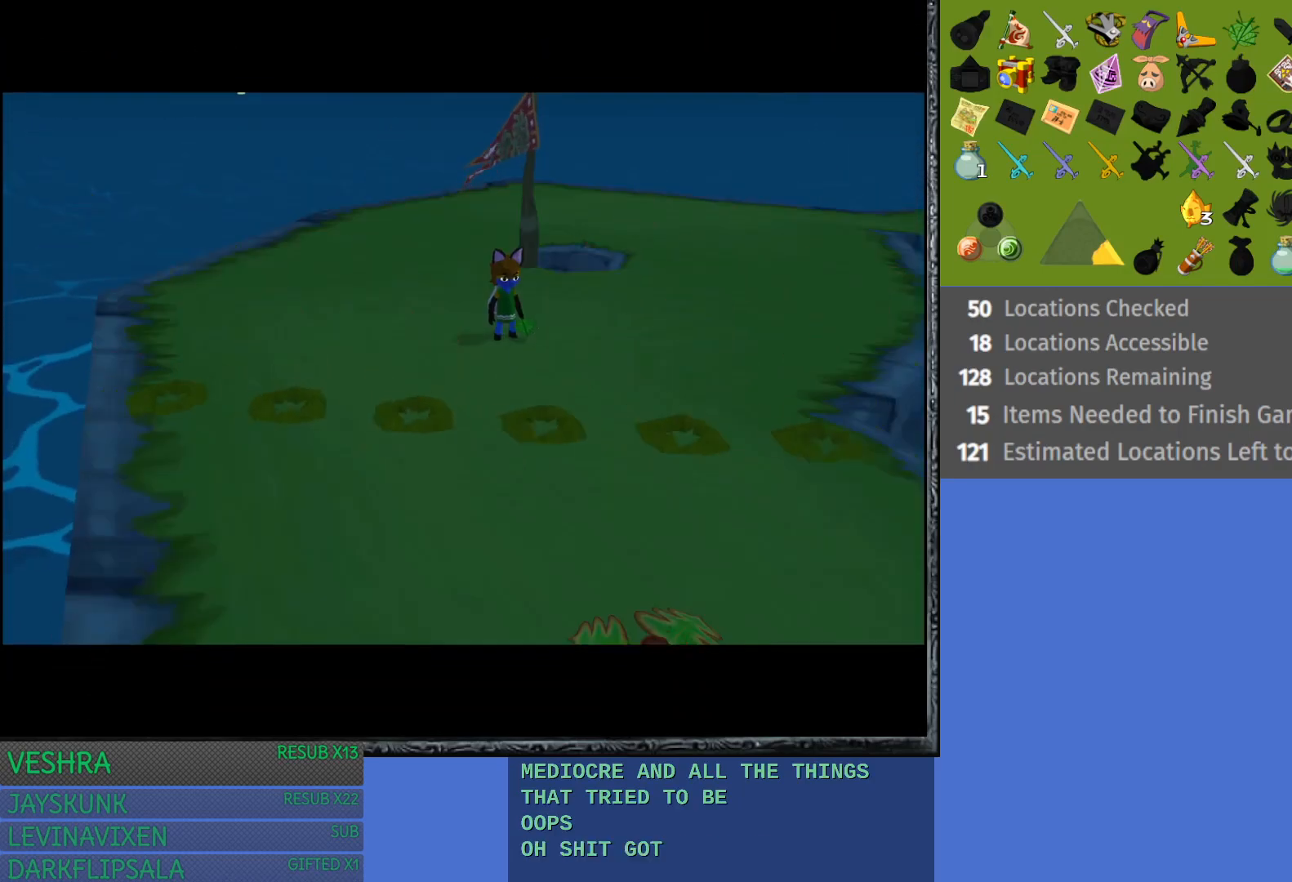
{"buttons": [], "left_stick": "center", "right_stick": "center", "events": []}
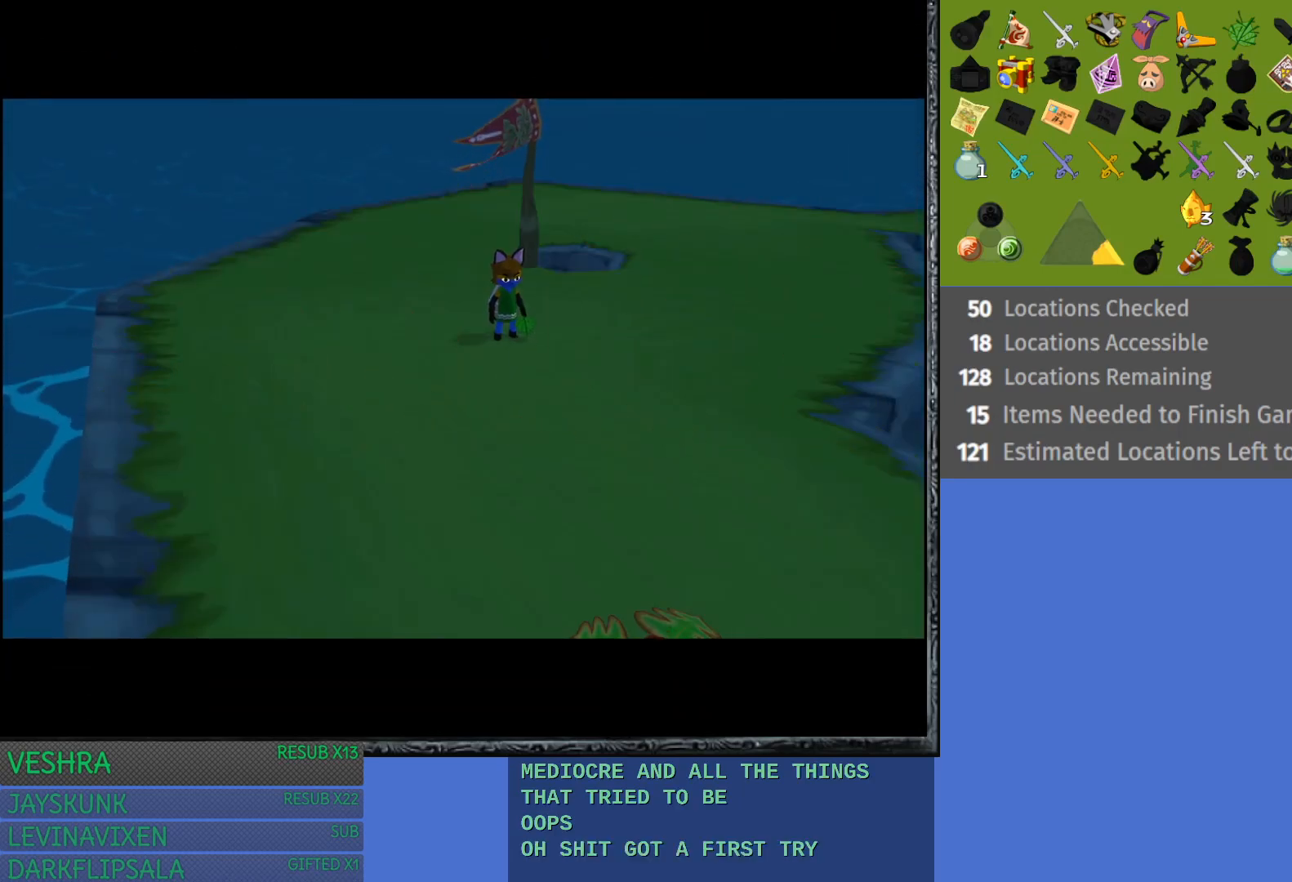
{"buttons": ["L1"], "left_stick": "center", "right_stick": "center", "events": [[183, "L1", "down"]]}
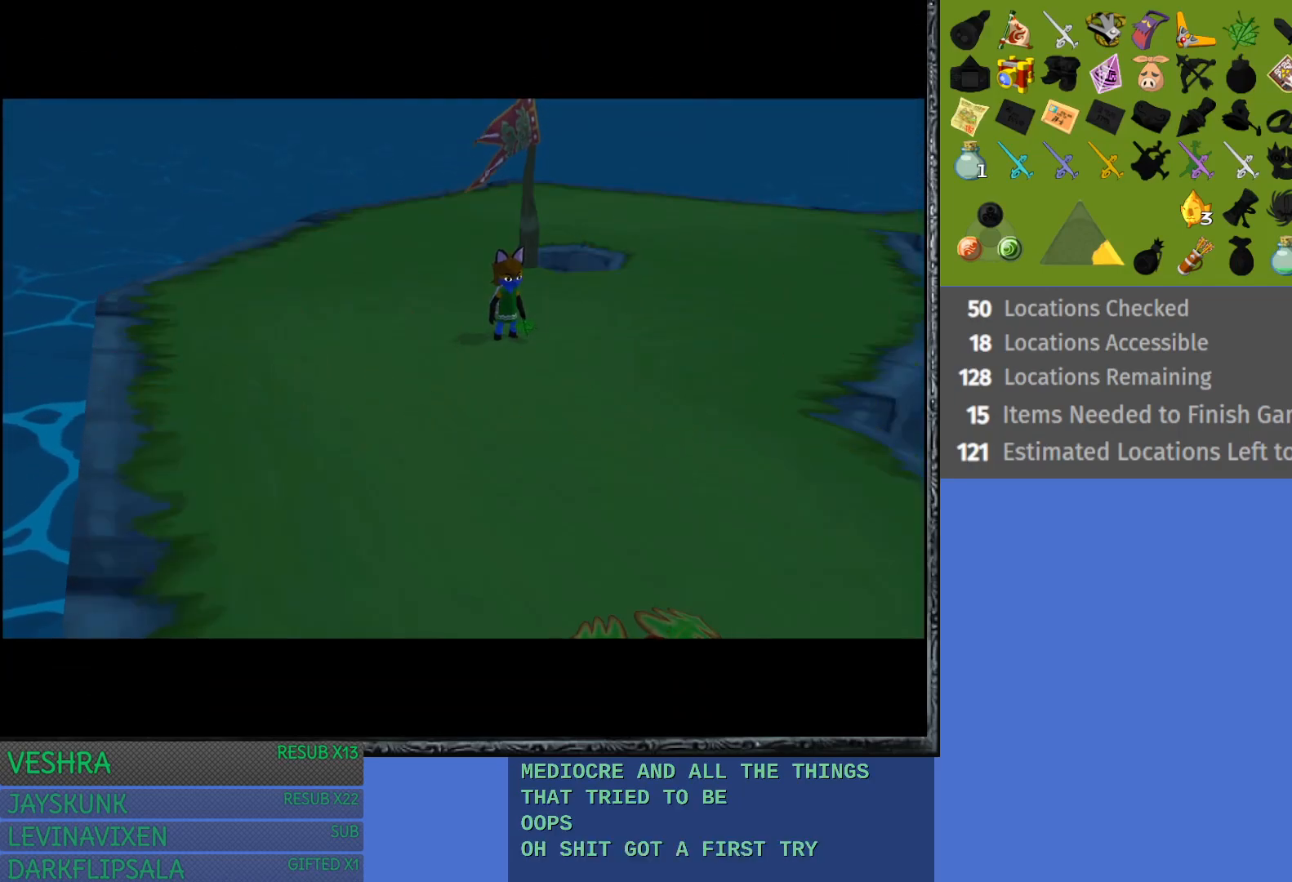
{"buttons": [], "left_stick": "center", "right_stick": "center", "events": [[167, "L1", "up"]]}
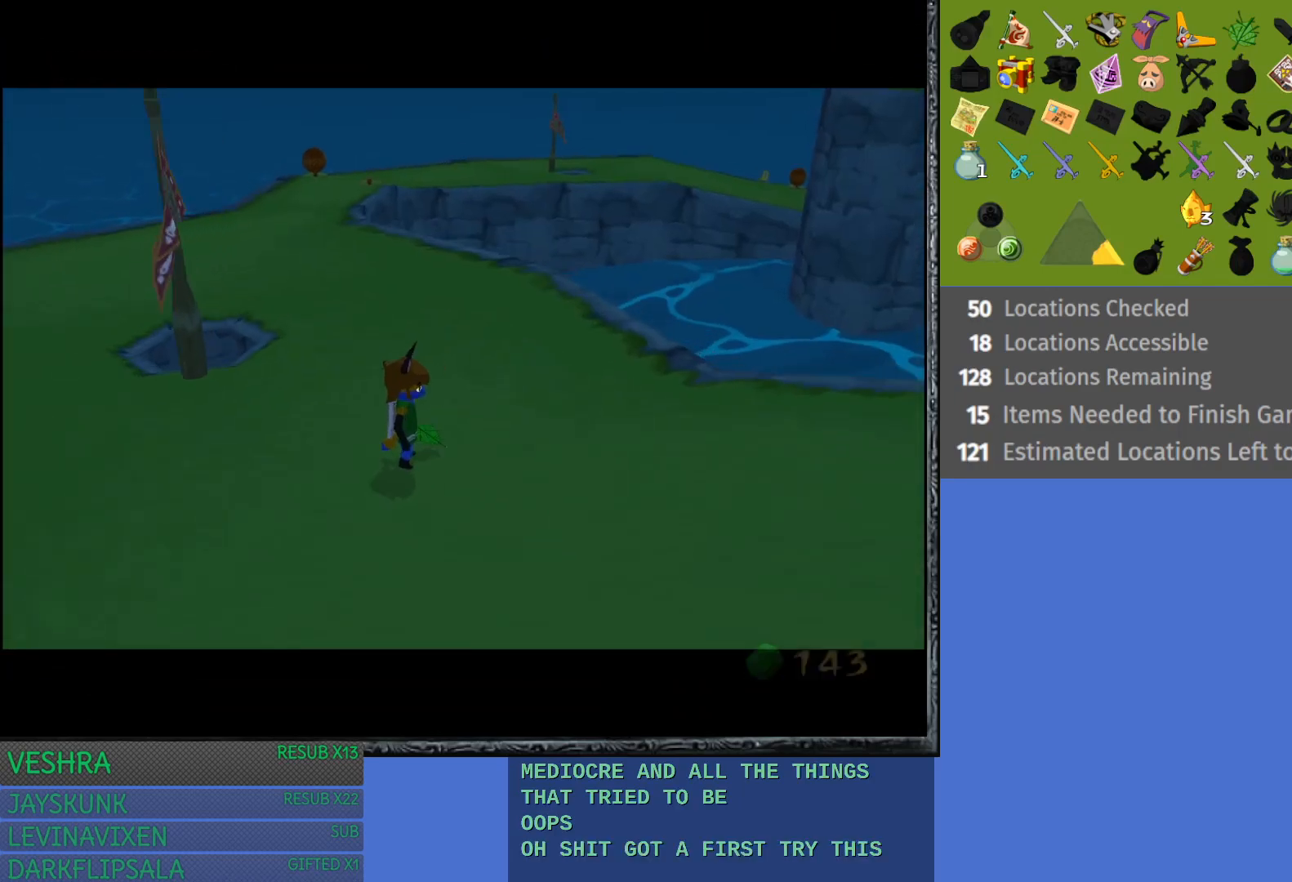
{"buttons": [], "left_stick": "center", "right_stick": "center", "events": [[333, "left_stick", "down-right"], [400, "left_stick", "center"]]}
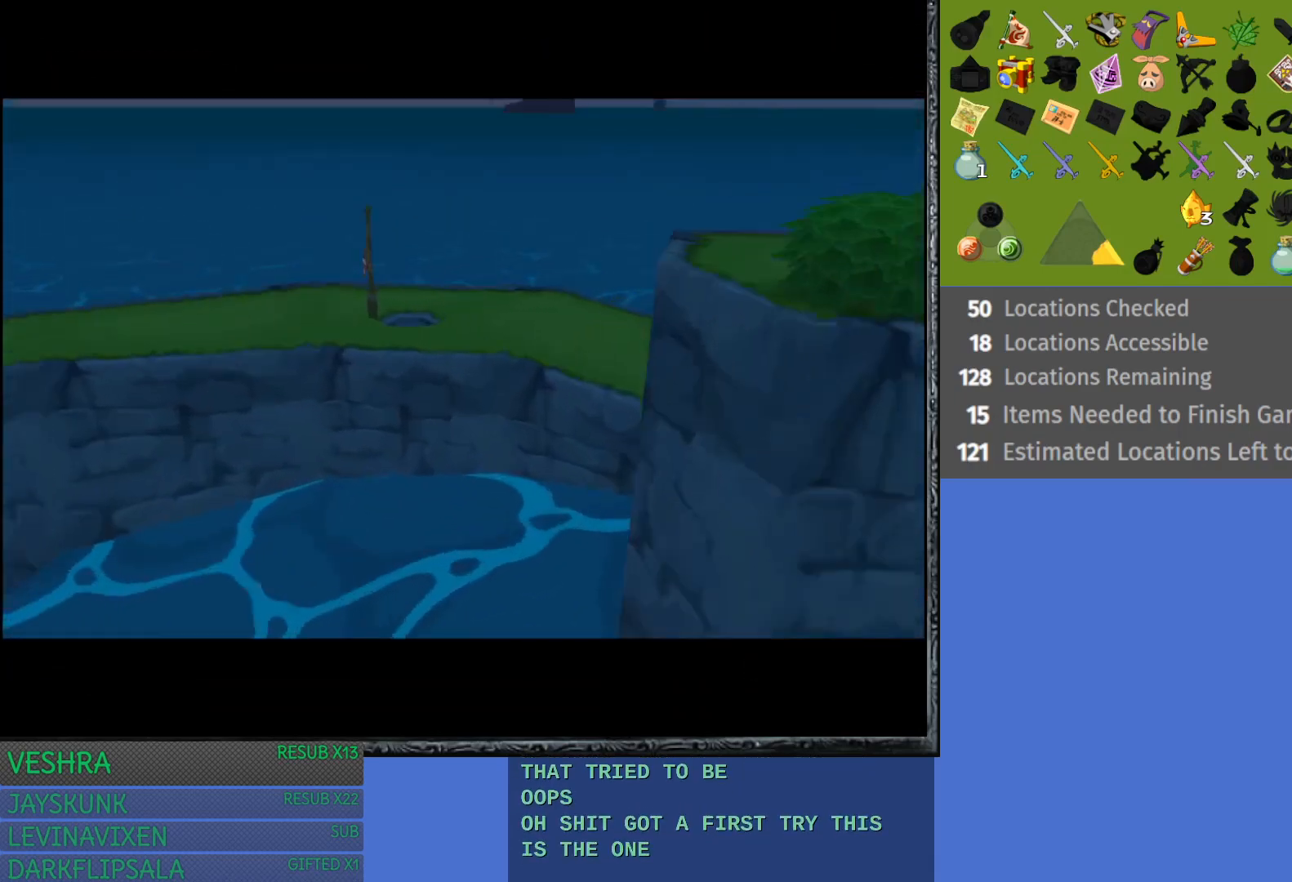
{"buttons": [], "left_stick": "center", "right_stick": "center", "events": []}
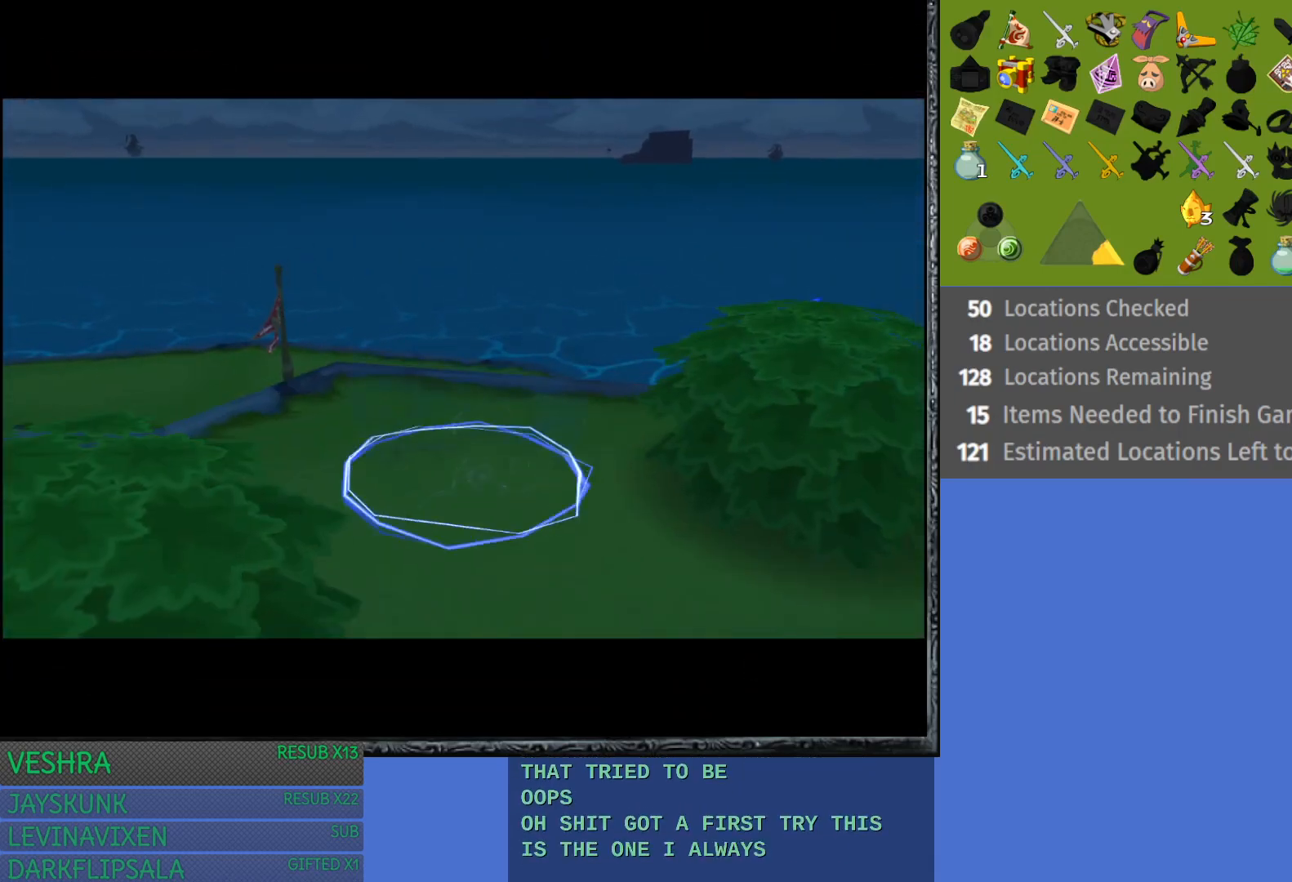
{"buttons": [], "left_stick": "center", "right_stick": "center", "events": []}
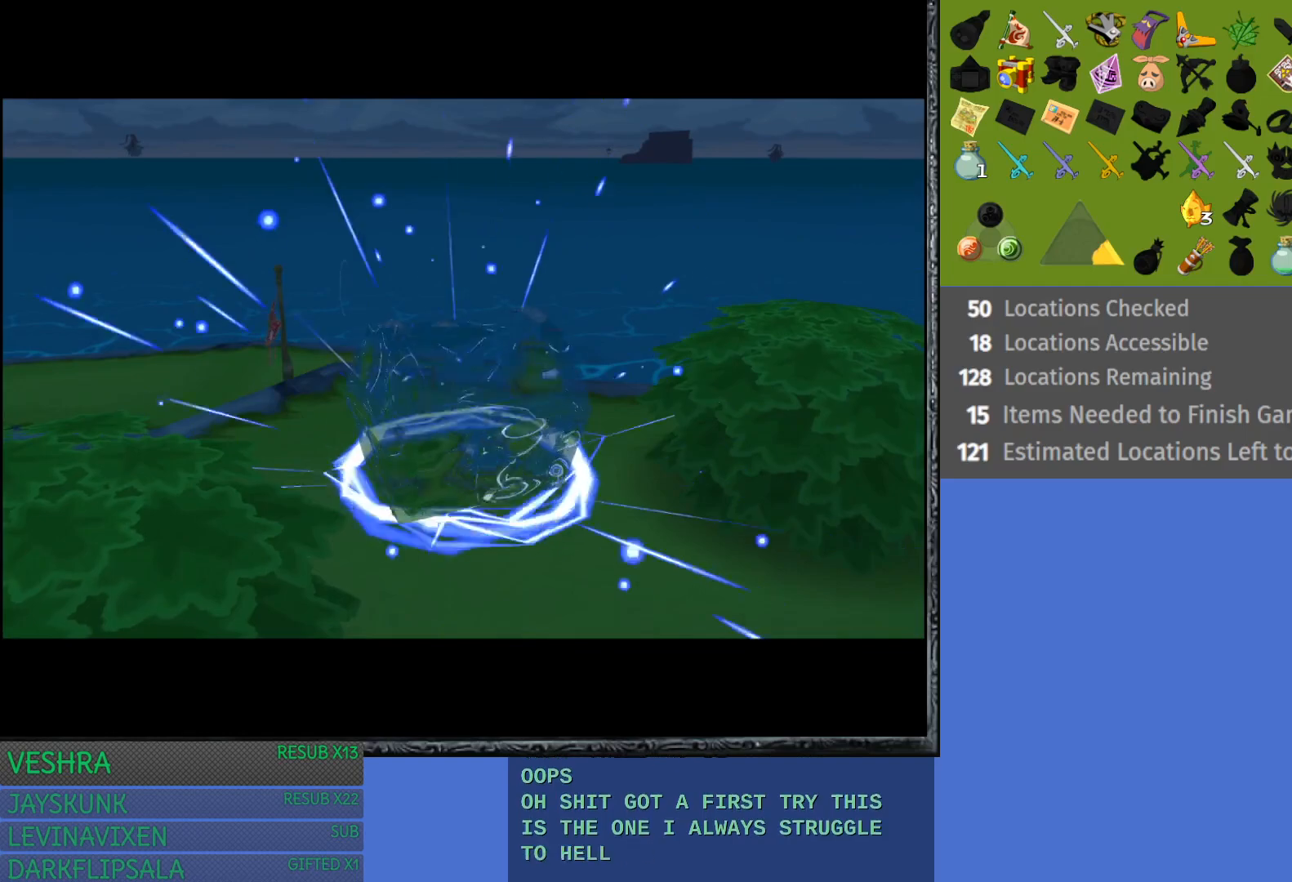
{"buttons": [], "left_stick": "center", "right_stick": "center", "events": []}
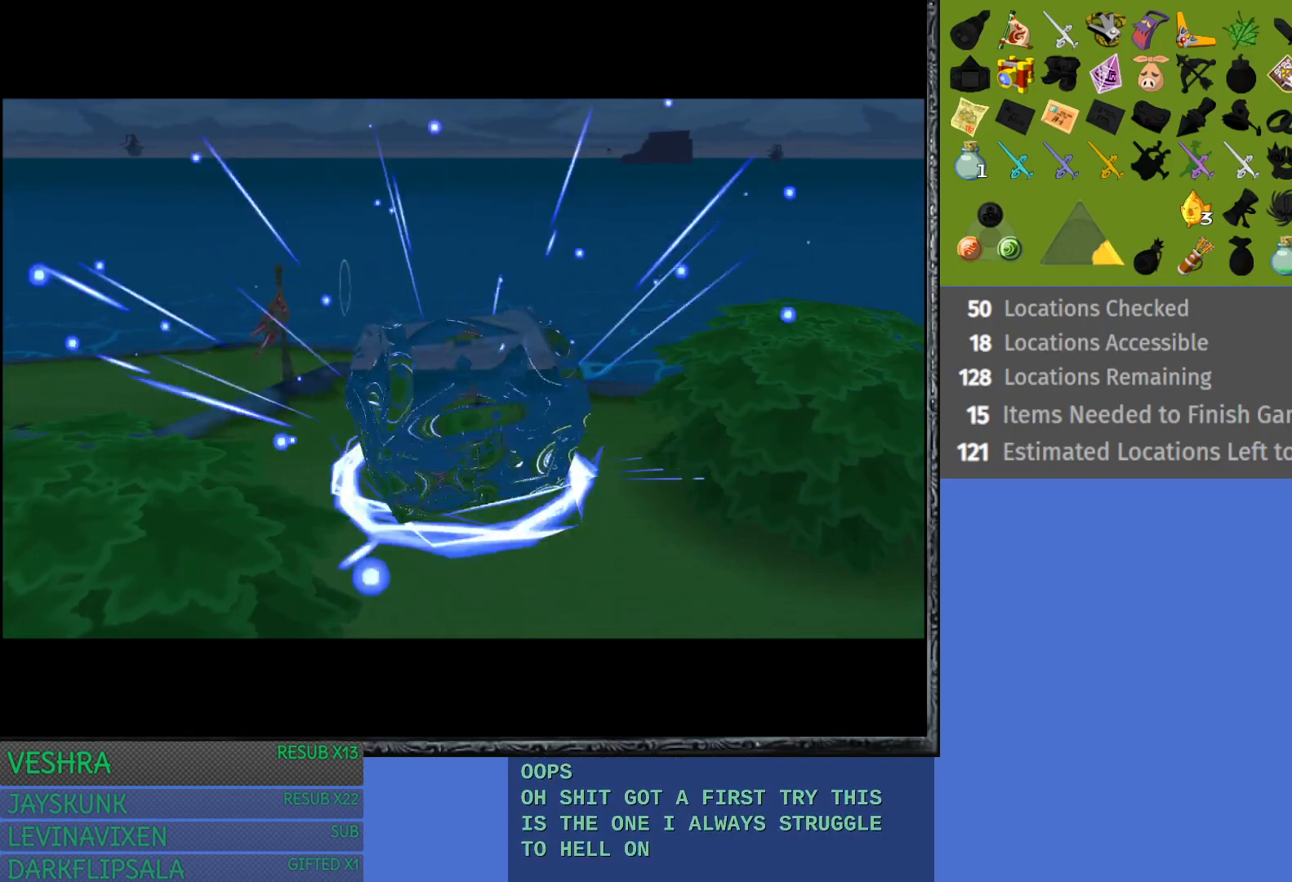
{"buttons": [], "left_stick": "center", "right_stick": "center", "events": []}
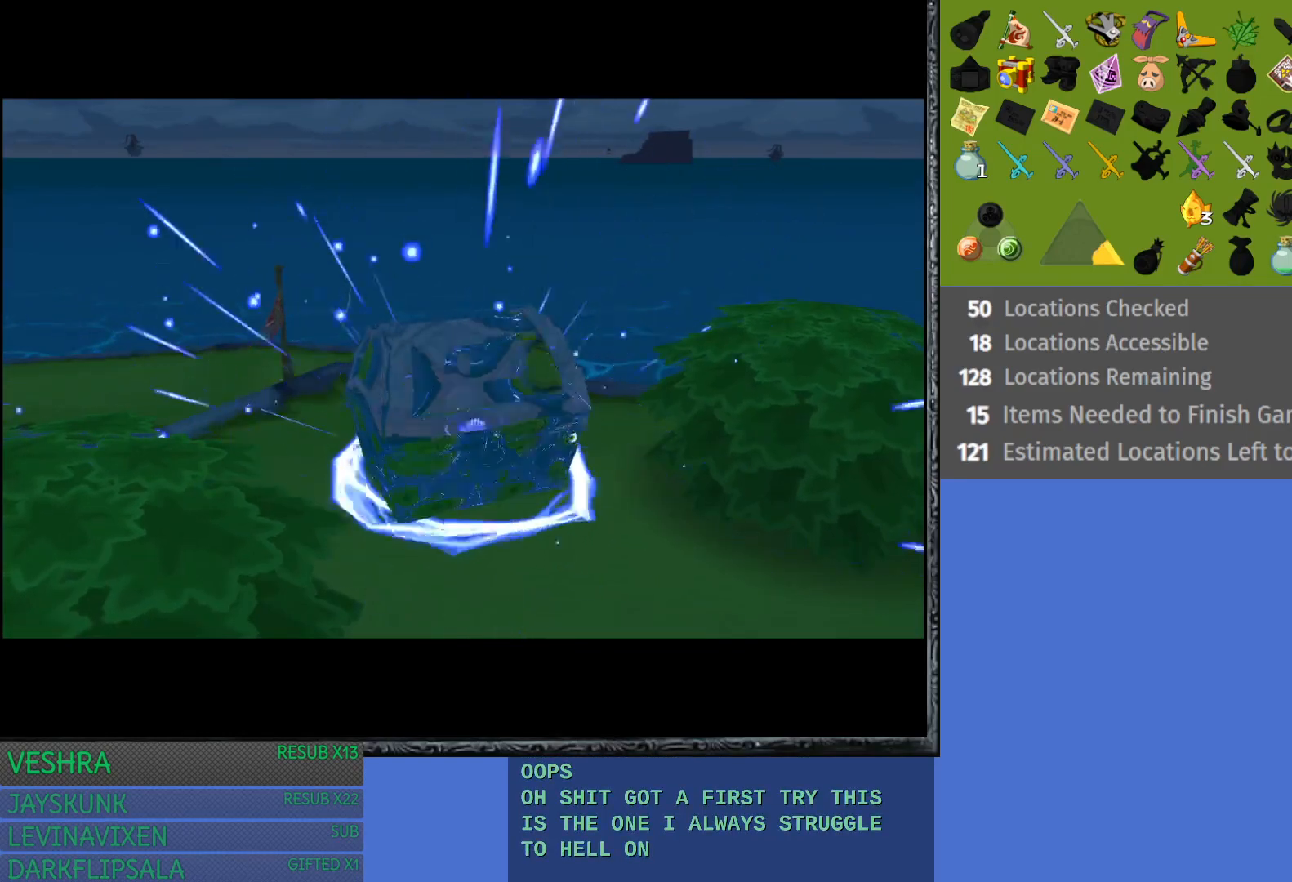
{"buttons": [], "left_stick": "center", "right_stick": "center", "events": []}
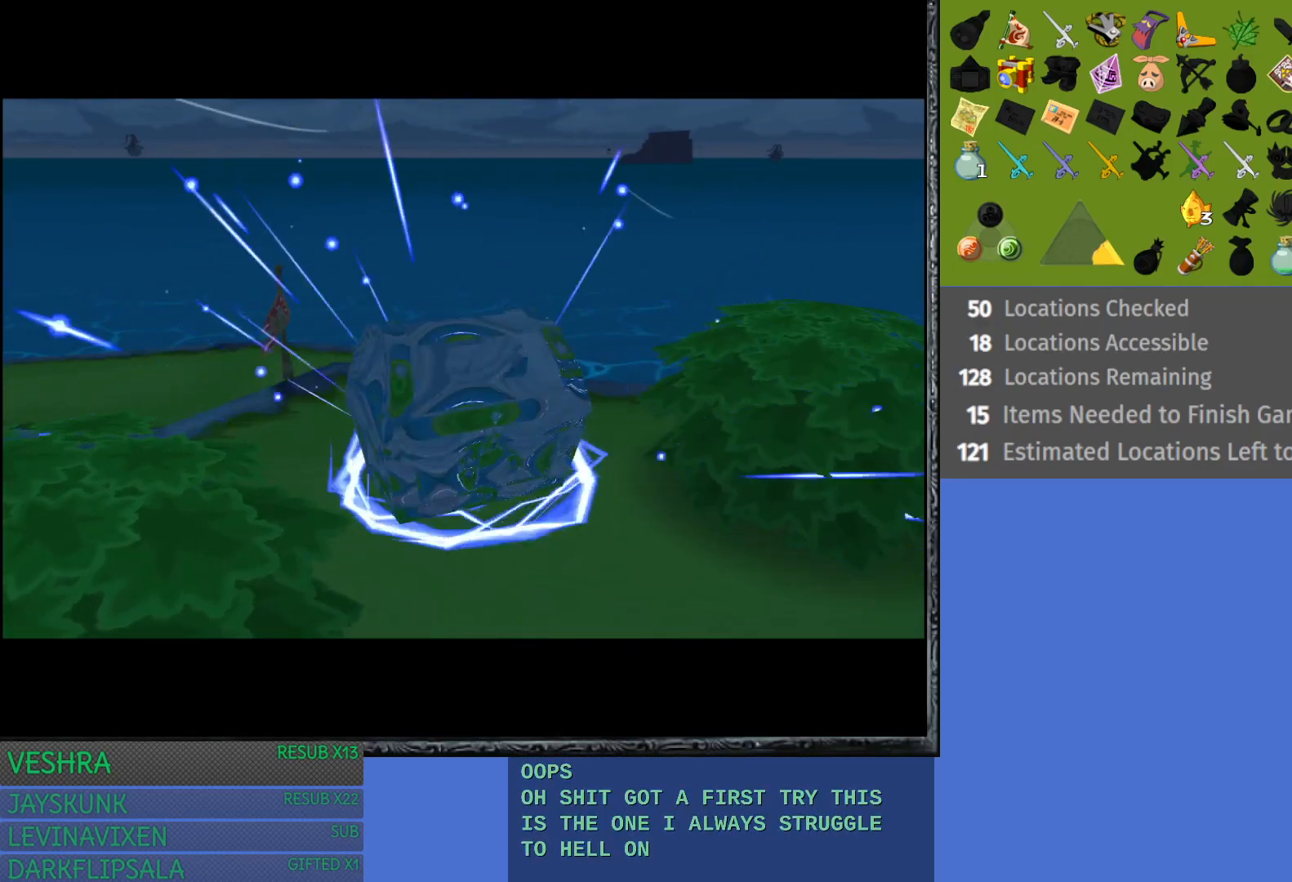
{"buttons": ["L1"], "left_stick": "center", "right_stick": "center", "events": [[317, "L1", "down"]]}
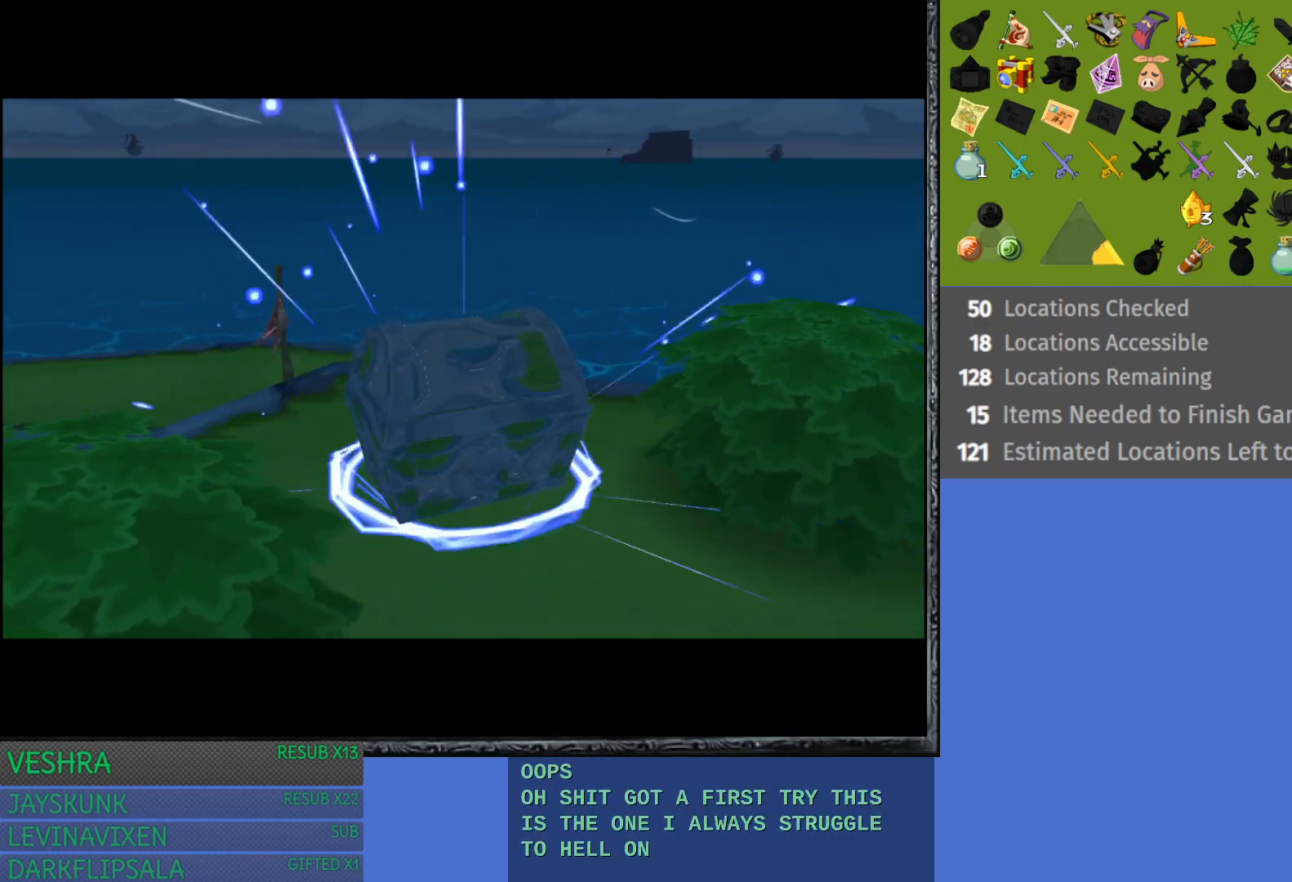
{"buttons": [], "left_stick": "center", "right_stick": "center", "events": [[50, "L1", "up"]]}
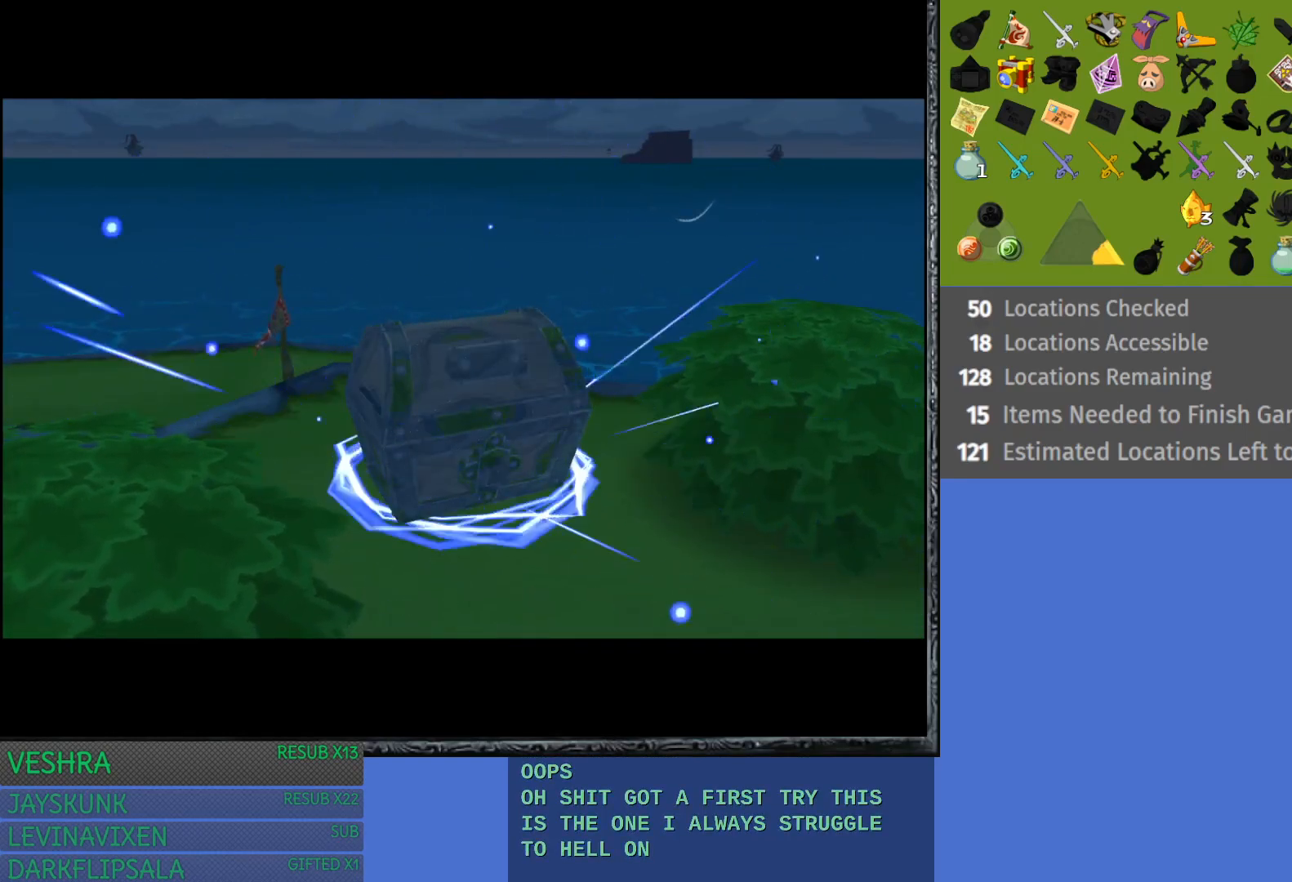
{"buttons": [], "left_stick": "center", "right_stick": "center", "events": []}
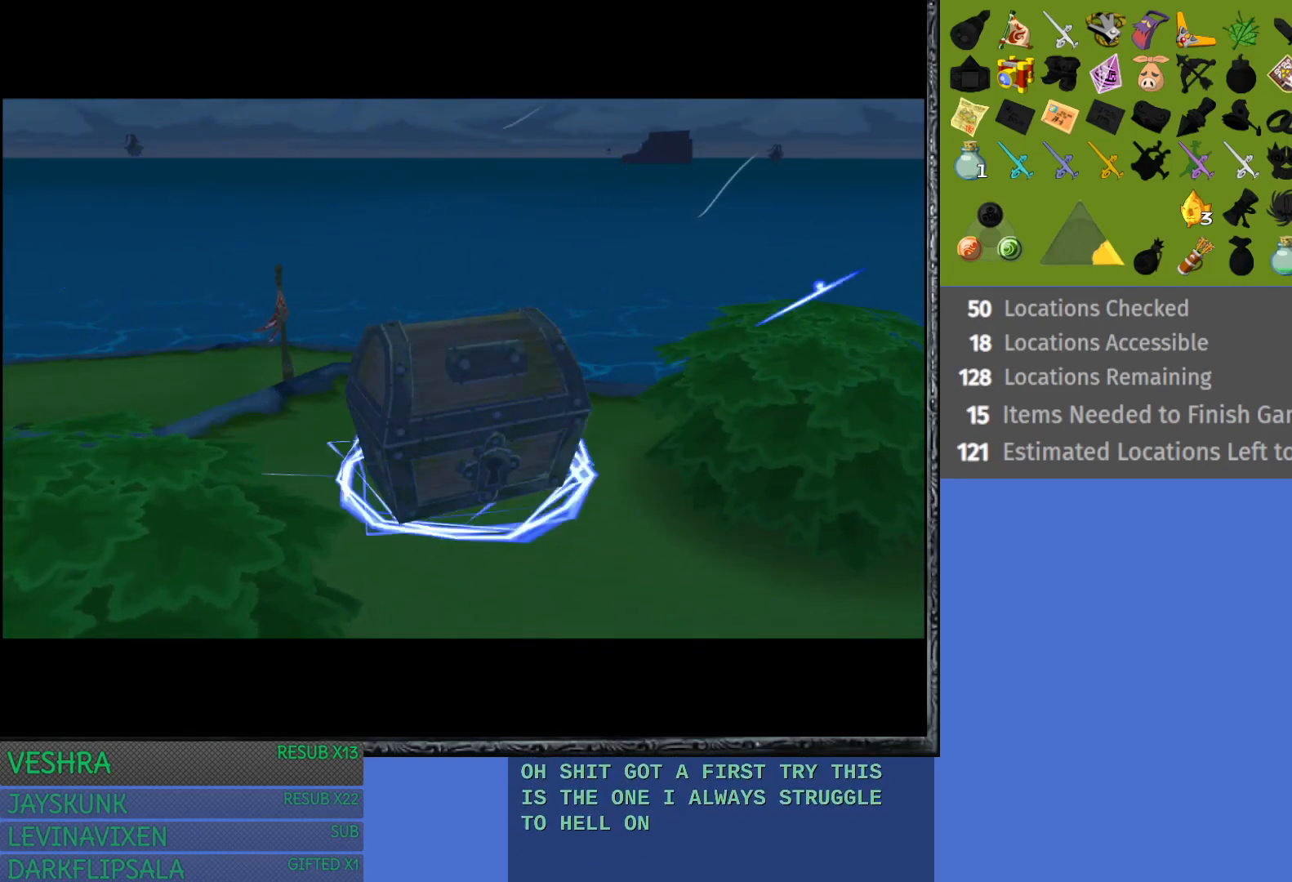
{"buttons": [], "left_stick": "center", "right_stick": "center", "events": []}
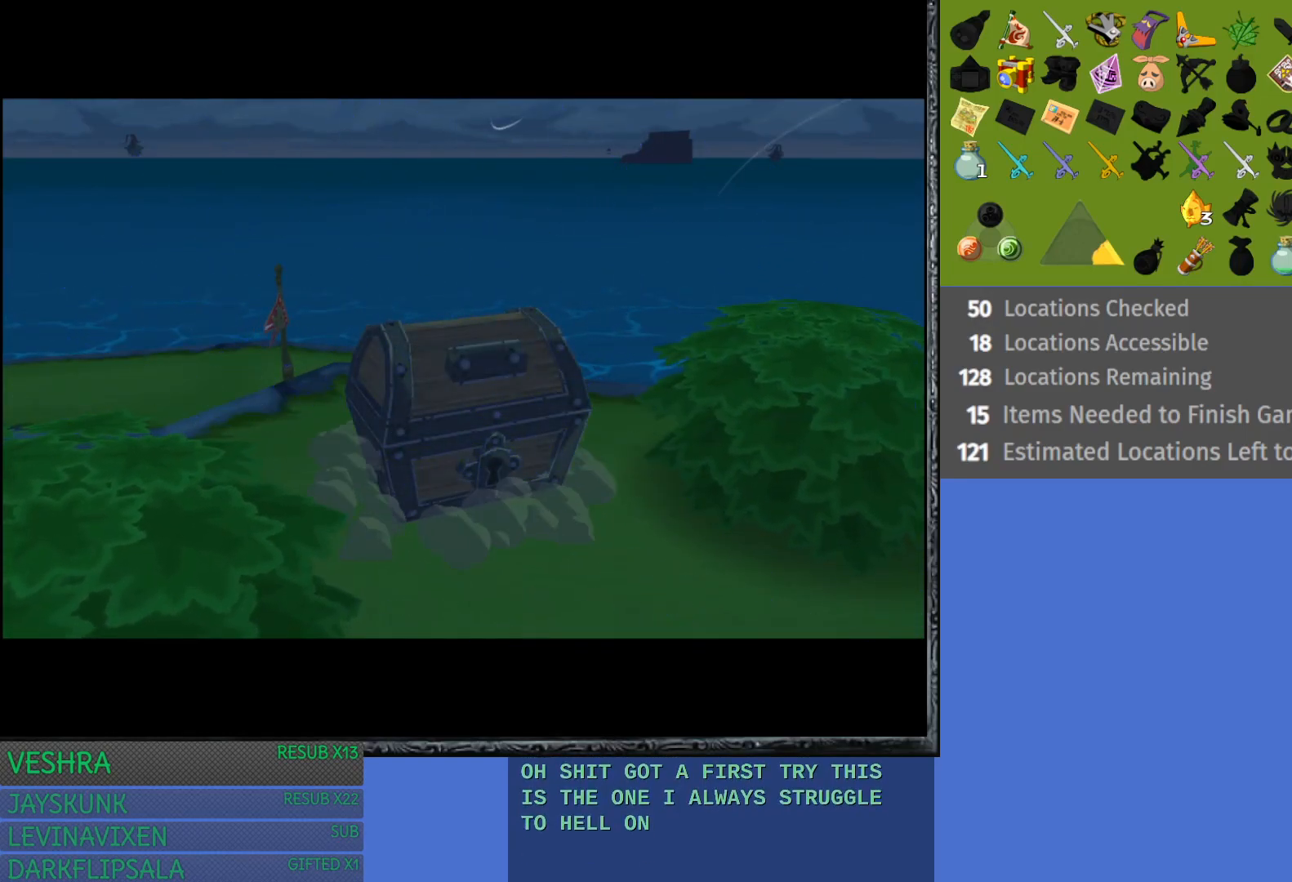
{"buttons": ["L1"], "left_stick": "center", "right_stick": "center", "events": [[350, "L1", "down"]]}
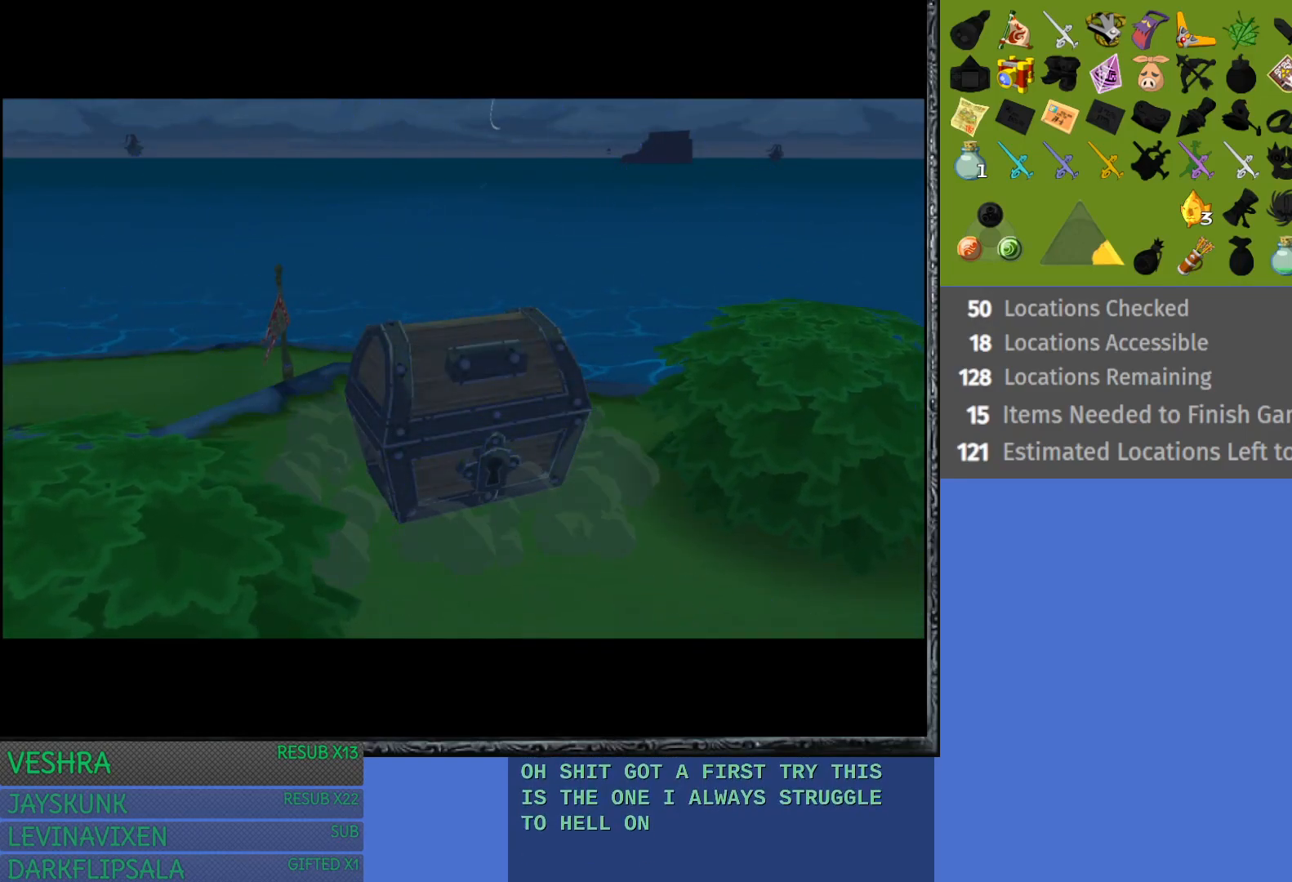
{"buttons": [], "left_stick": "center", "right_stick": "center", "events": [[150, "L1", "up"]]}
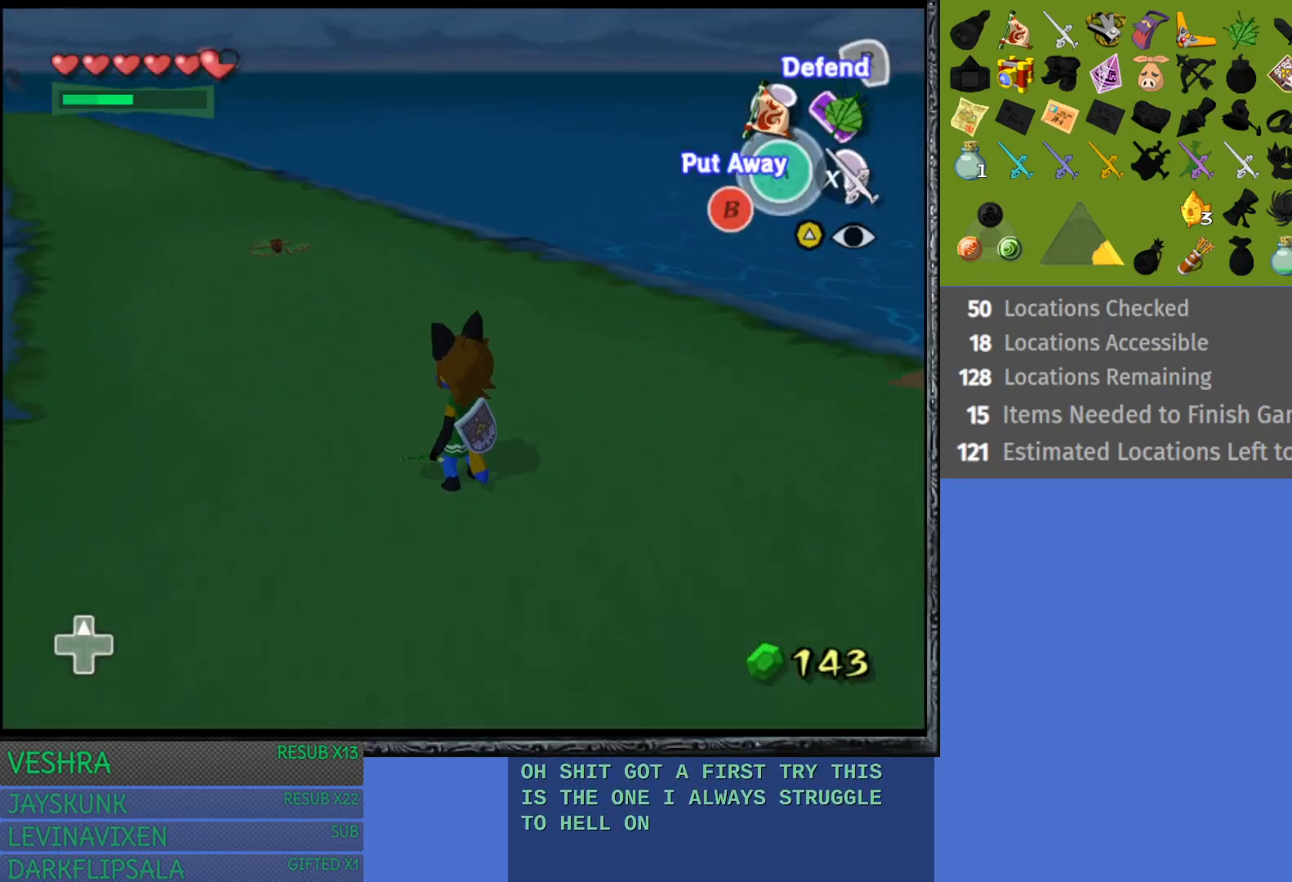
{"buttons": [], "left_stick": "up-left", "right_stick": "center", "events": [[233, "L1", "down"], [433, "L1", "up"], [450, "left_stick", "up-left"]]}
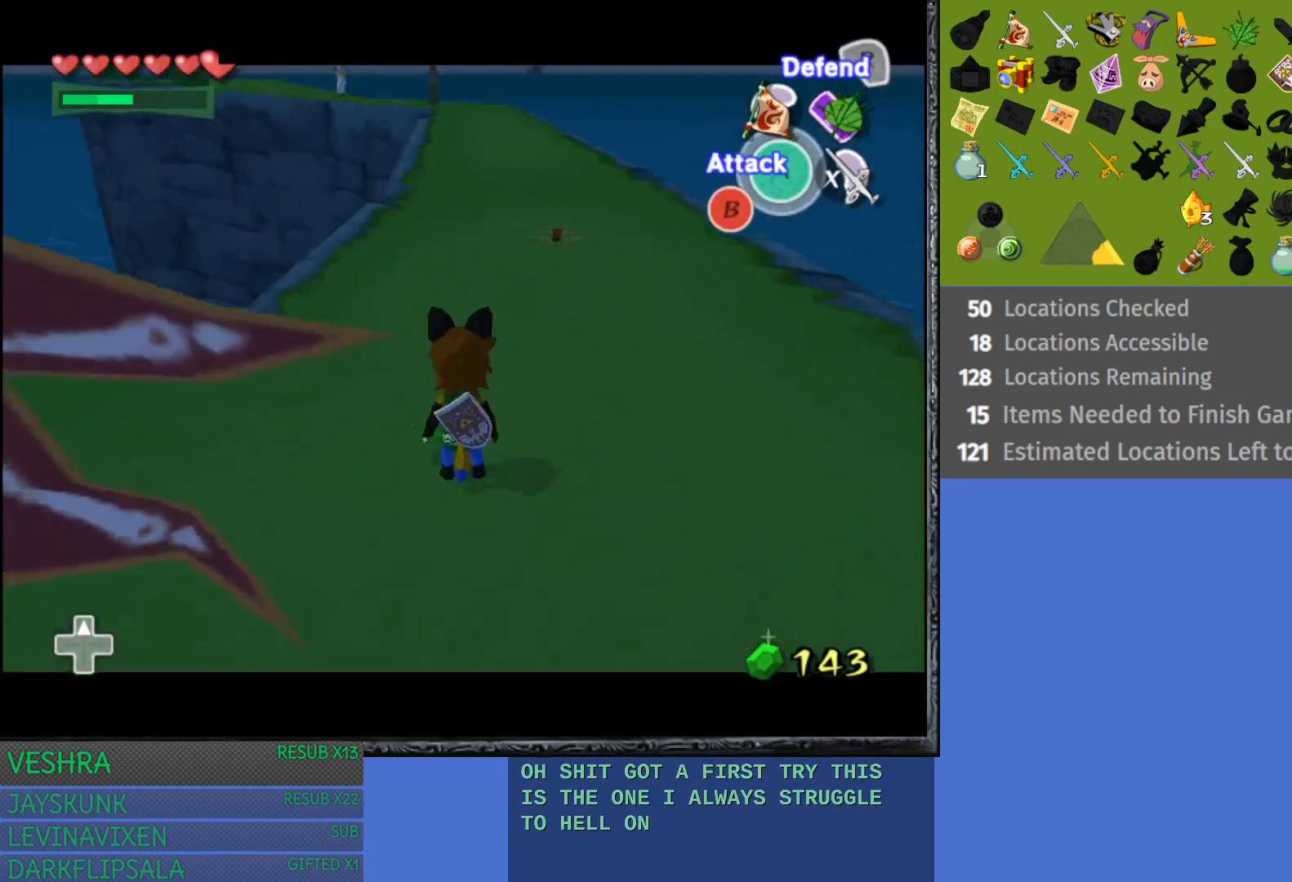
{"buttons": [], "left_stick": "up", "right_stick": "center", "events": [[83, "left_stick", "up"], [217, "left_stick", "up-right"], [383, "left_stick", "up"]]}
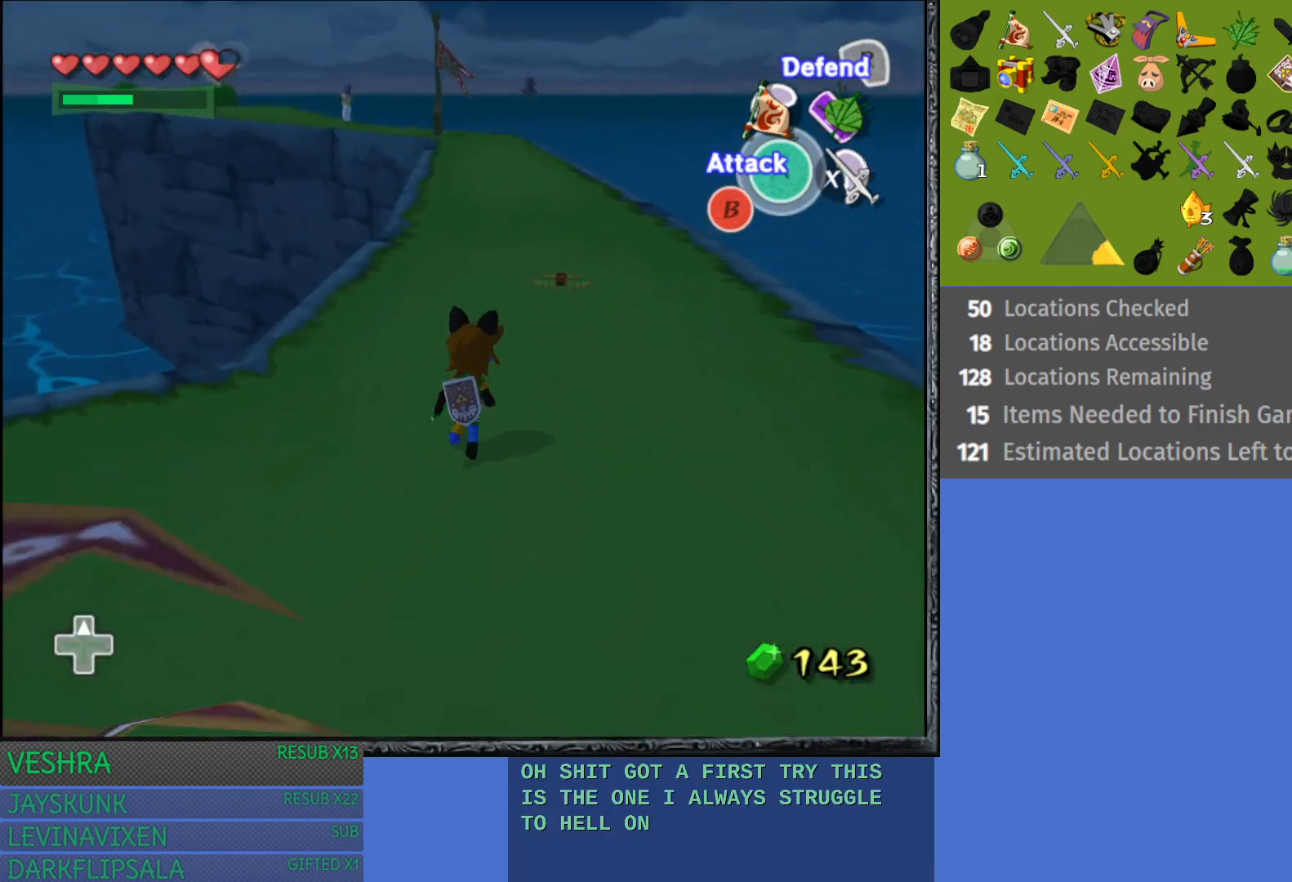
{"buttons": [], "left_stick": "up", "right_stick": "center", "events": [[133, "CROSS", "down"], [250, "CROSS", "up"], [333, "CROSS", "down"], [417, "CROSS", "up"]]}
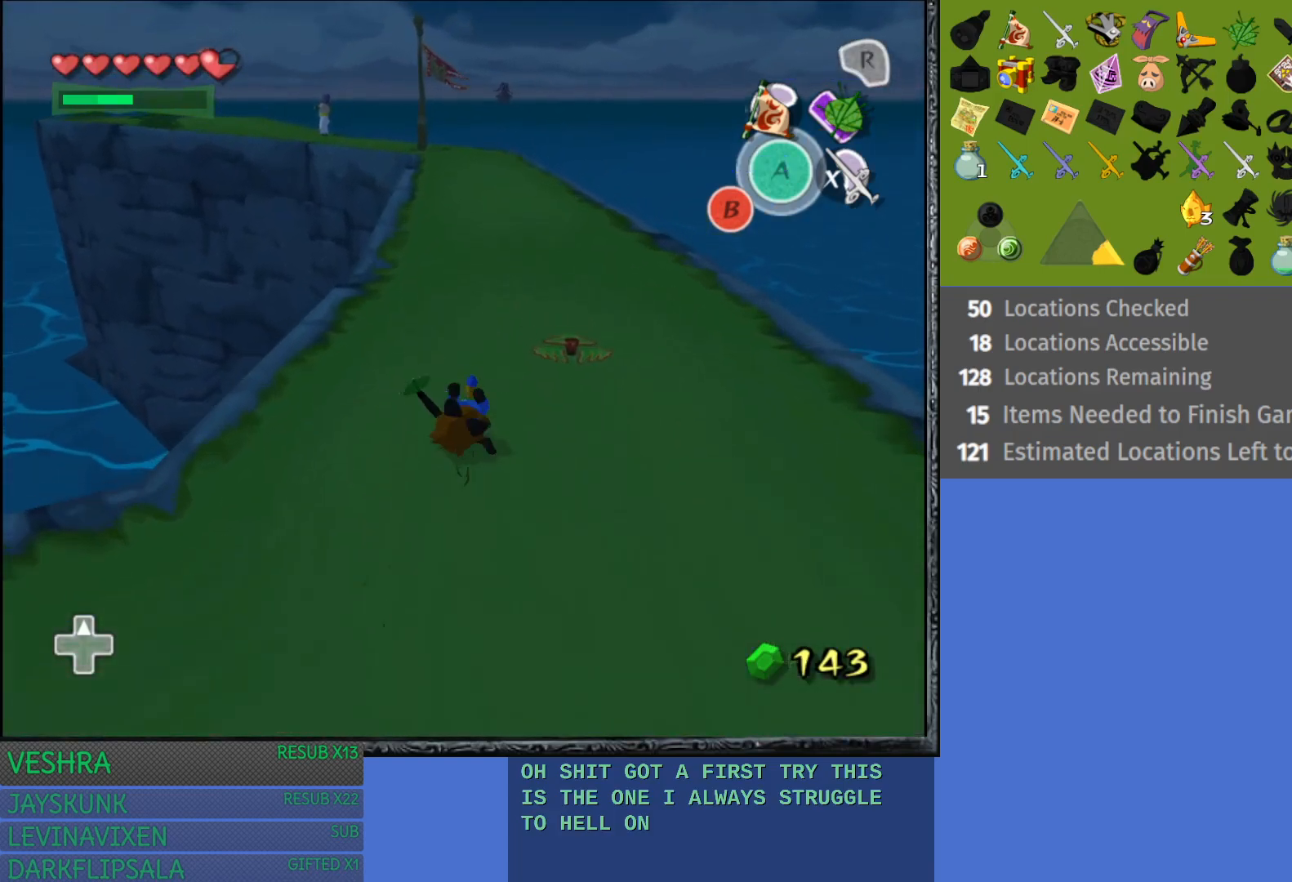
{"buttons": [], "left_stick": "up", "right_stick": "center", "events": [[17, "CROSS", "down"], [83, "CROSS", "up"], [200, "CROSS", "down"], [267, "CROSS", "up"], [367, "CROSS", "down"], [450, "CROSS", "up"]]}
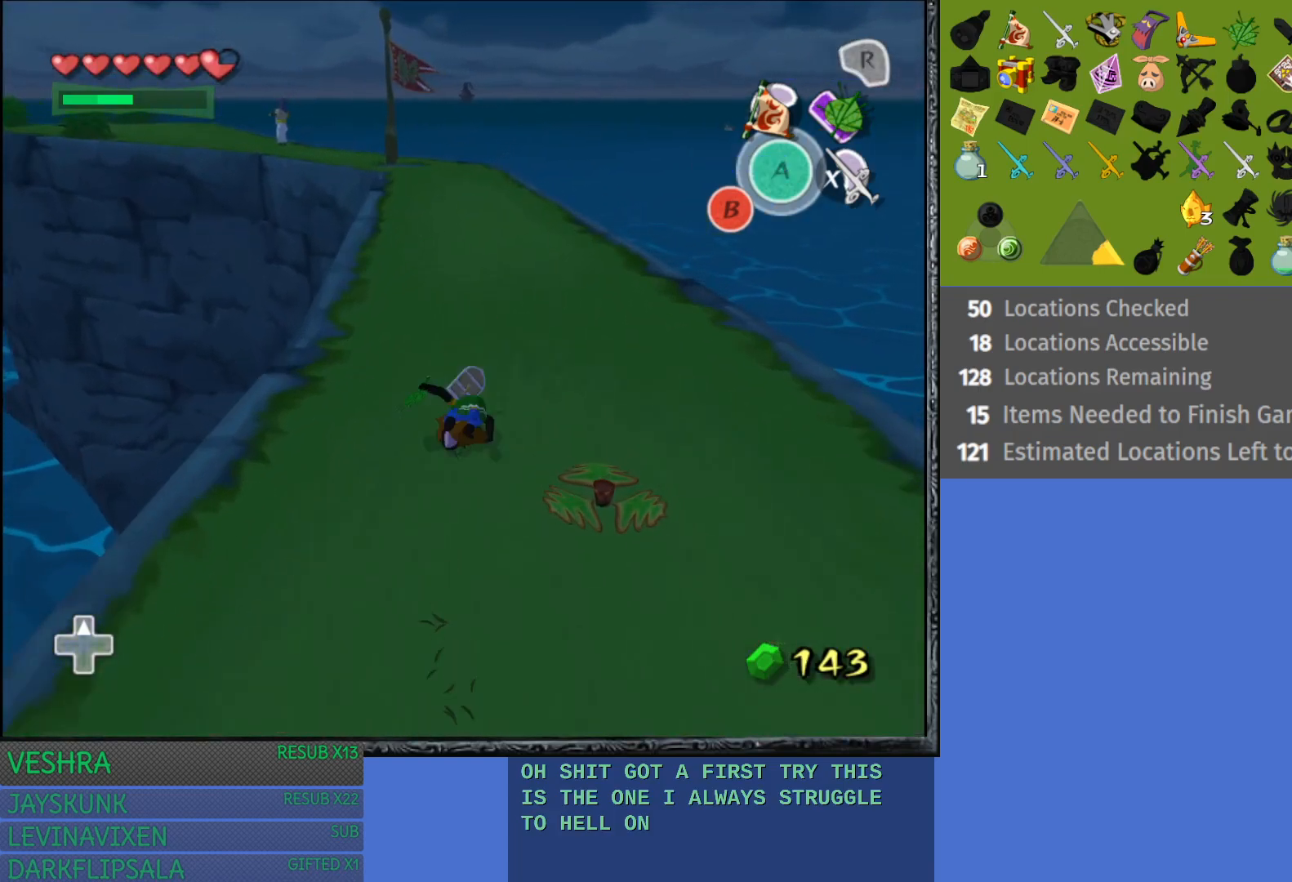
{"buttons": ["CROSS"], "left_stick": "up", "right_stick": "center", "events": [[50, "CROSS", "down"], [133, "CROSS", "up"], [217, "CROSS", "down"], [333, "CROSS", "up"], [417, "CROSS", "down"]]}
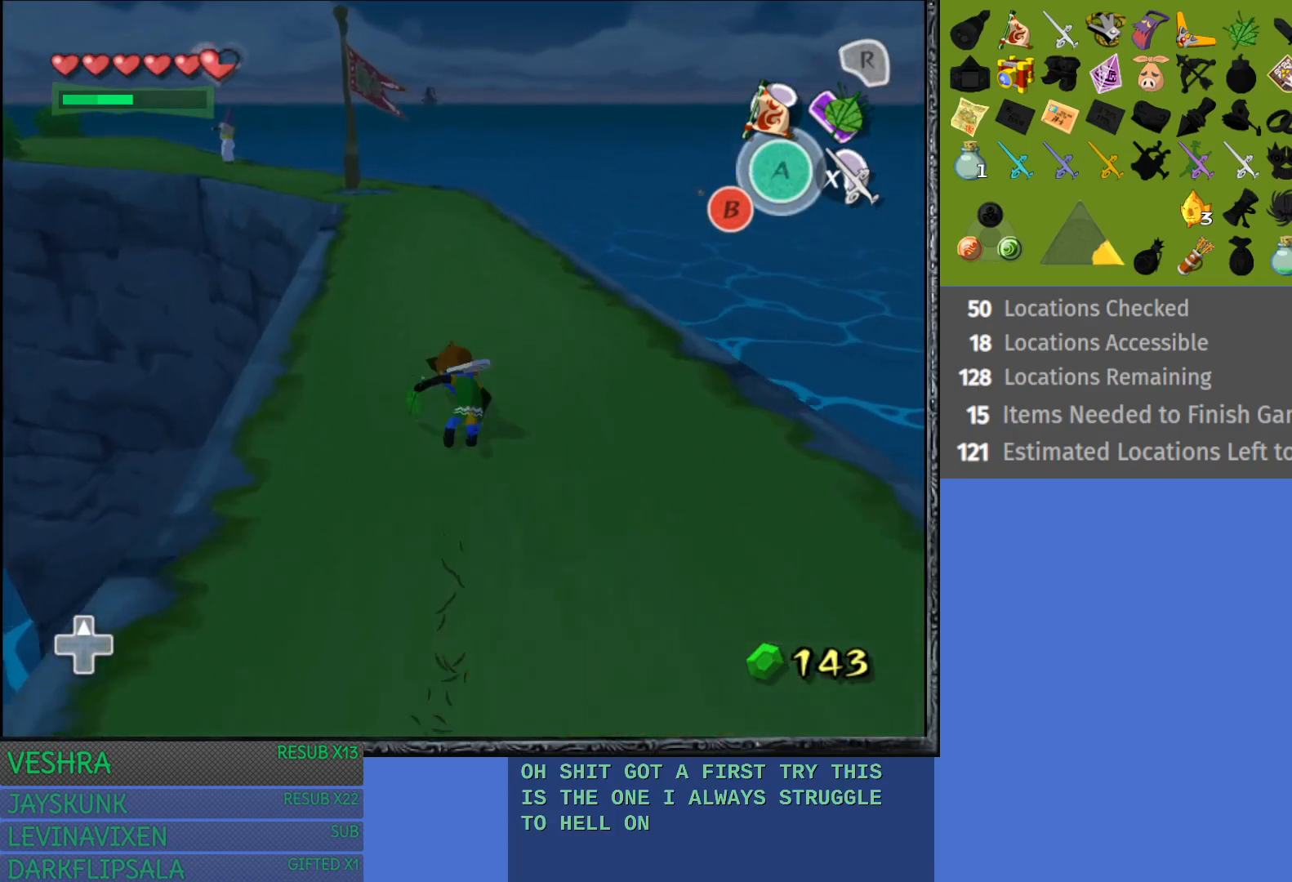
{"buttons": [], "left_stick": "up", "right_stick": "center", "events": [[17, "CROSS", "up"], [117, "CROSS", "down"], [200, "CROSS", "up"], [300, "CROSS", "down"], [383, "CROSS", "up"]]}
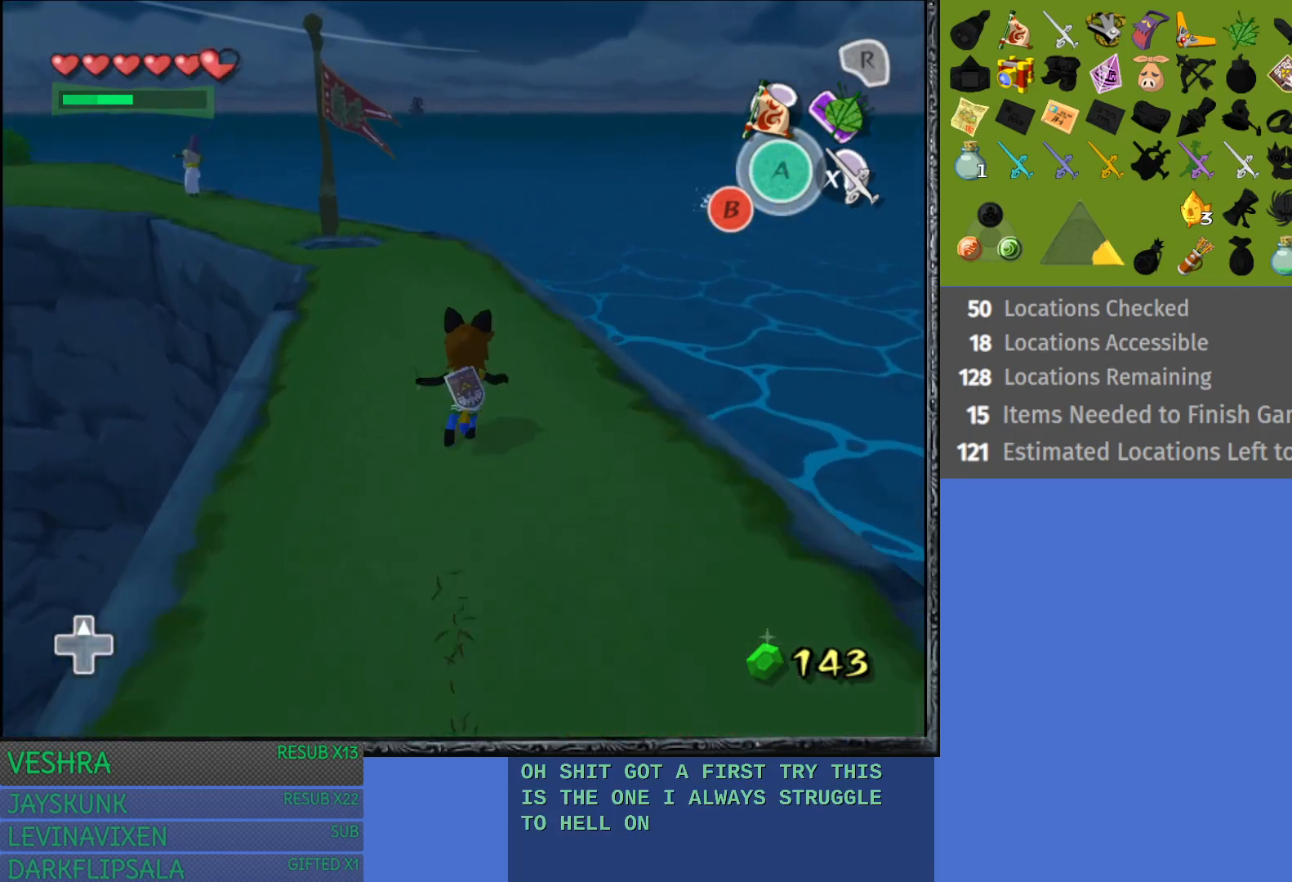
{"buttons": [], "left_stick": "up-left", "right_stick": "center", "events": [[317, "left_stick", "up-left"]]}
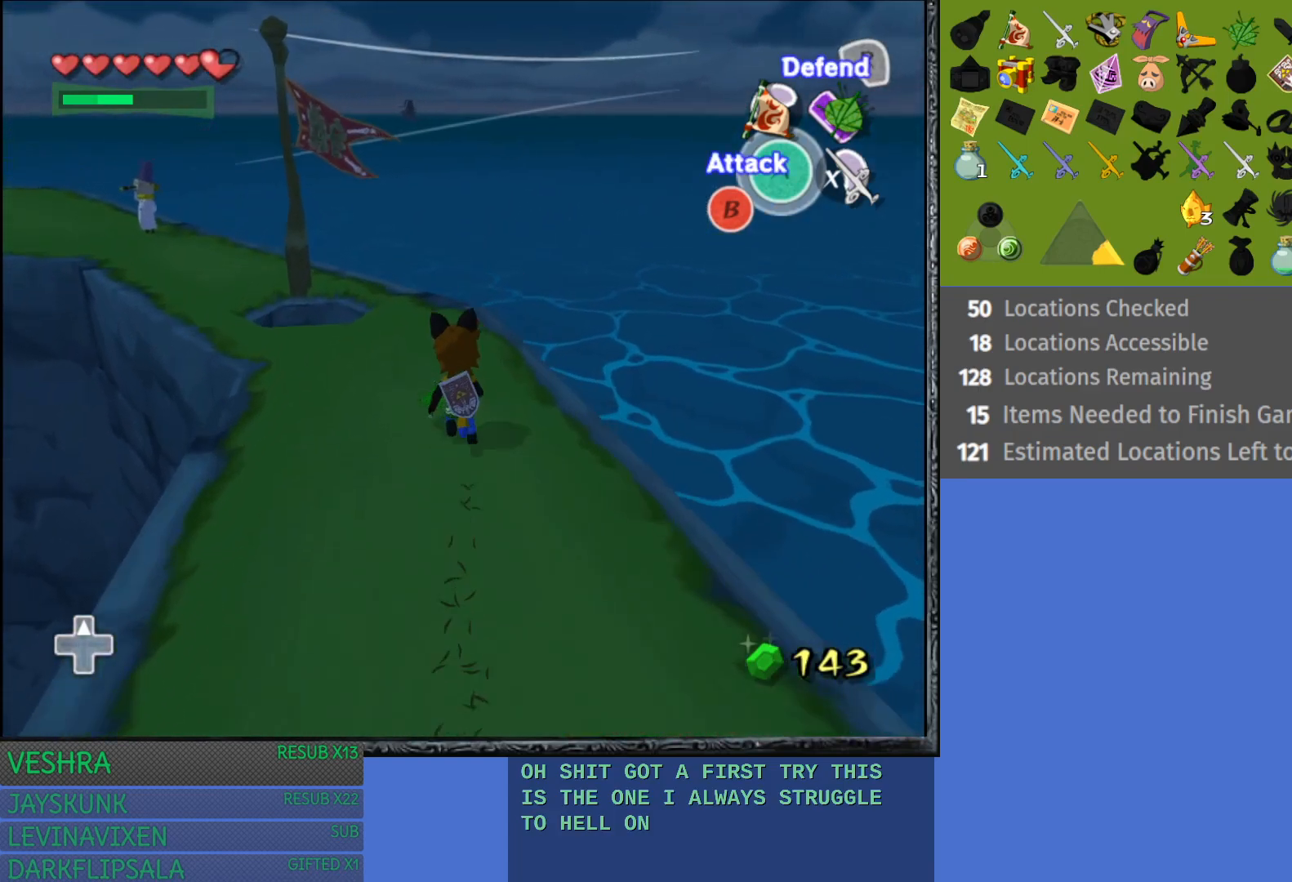
{"buttons": [], "left_stick": "up-left", "right_stick": "center", "events": []}
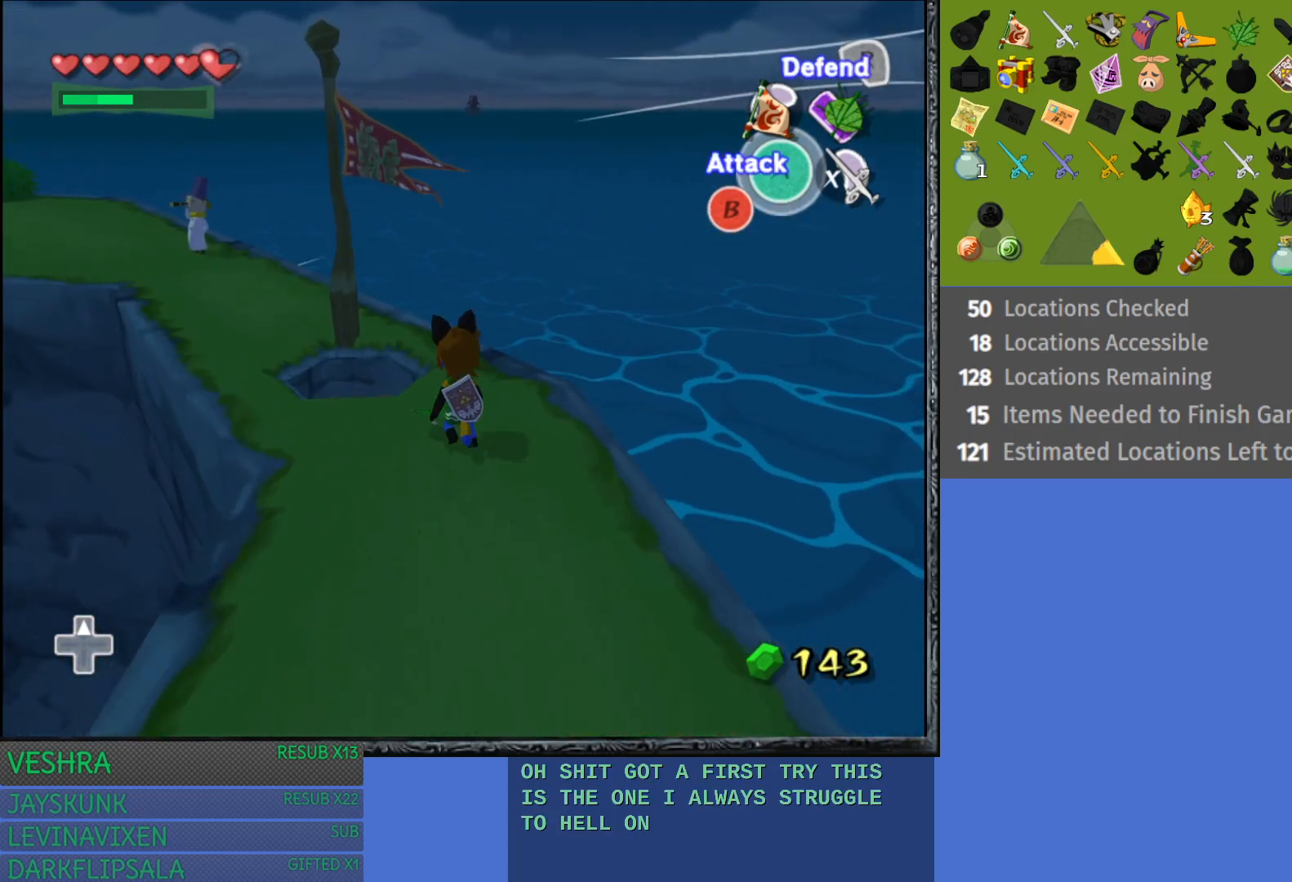
{"buttons": [], "left_stick": "up-left", "right_stick": "center", "events": []}
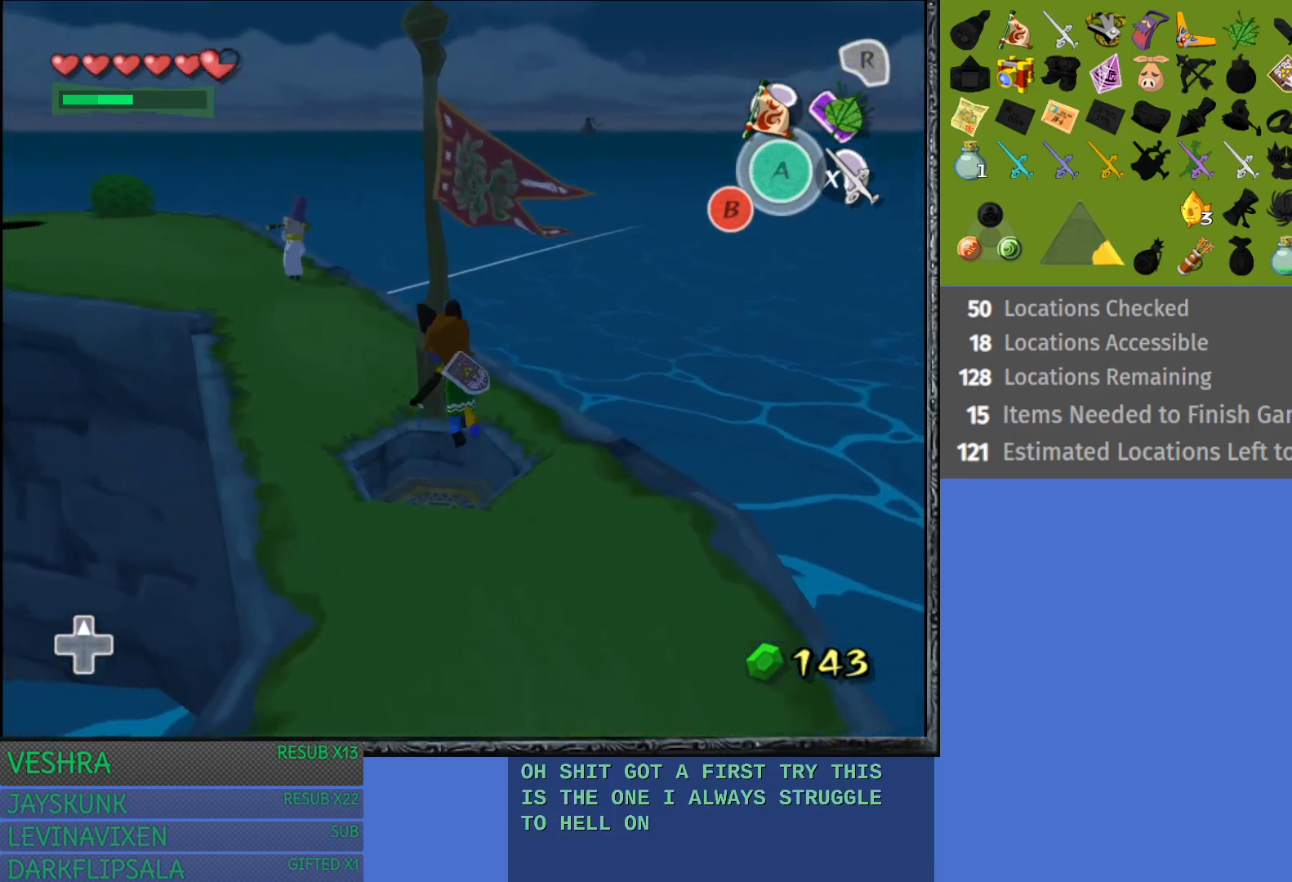
{"buttons": [], "left_stick": "up-left", "right_stick": "center", "events": []}
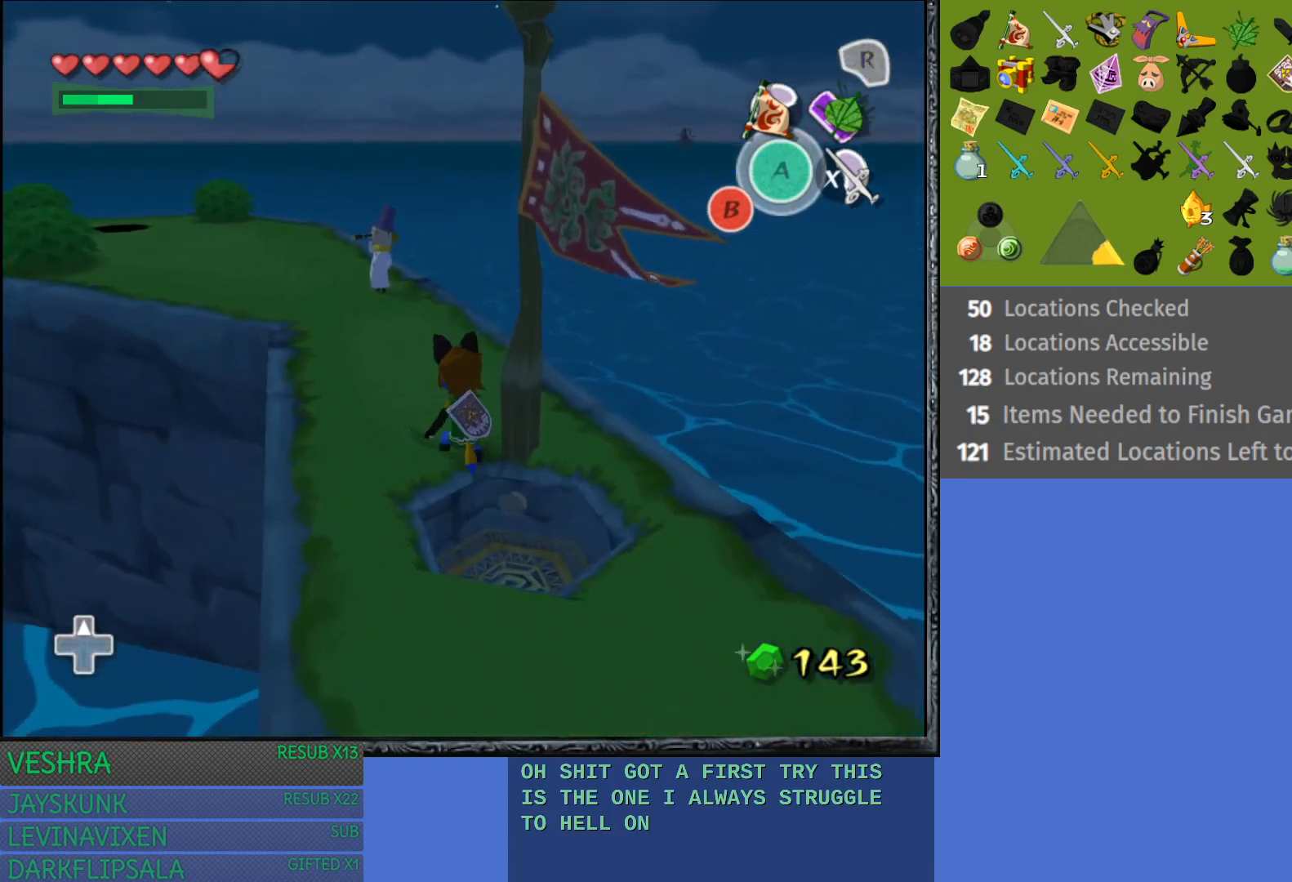
{"buttons": [], "left_stick": "up-left", "right_stick": "center", "events": []}
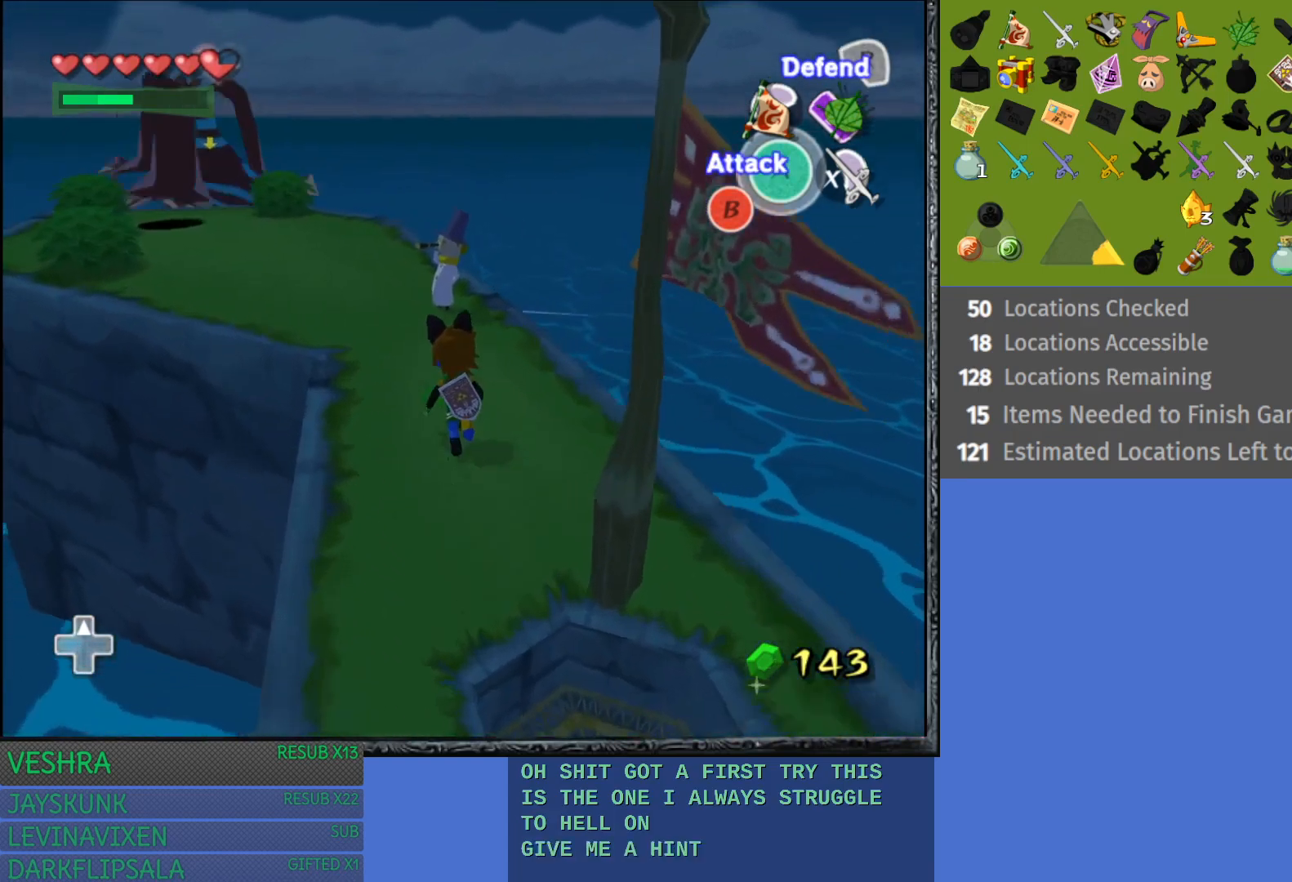
{"buttons": [], "left_stick": "up", "right_stick": "center", "events": [[67, "left_stick", "up"]]}
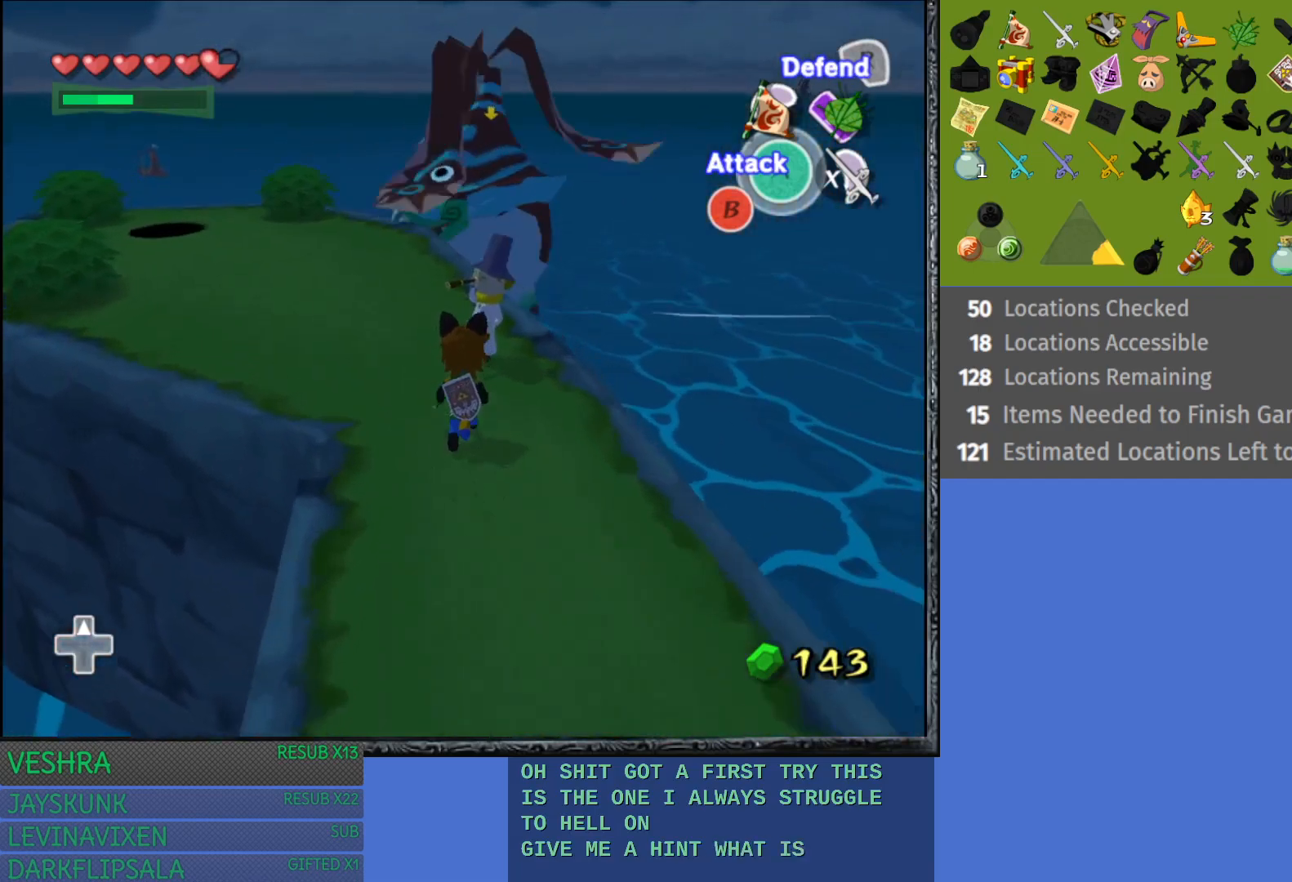
{"buttons": [], "left_stick": "center", "right_stick": "center", "events": [[83, "CROSS", "down"], [217, "left_stick", "center"], [283, "CROSS", "up"]]}